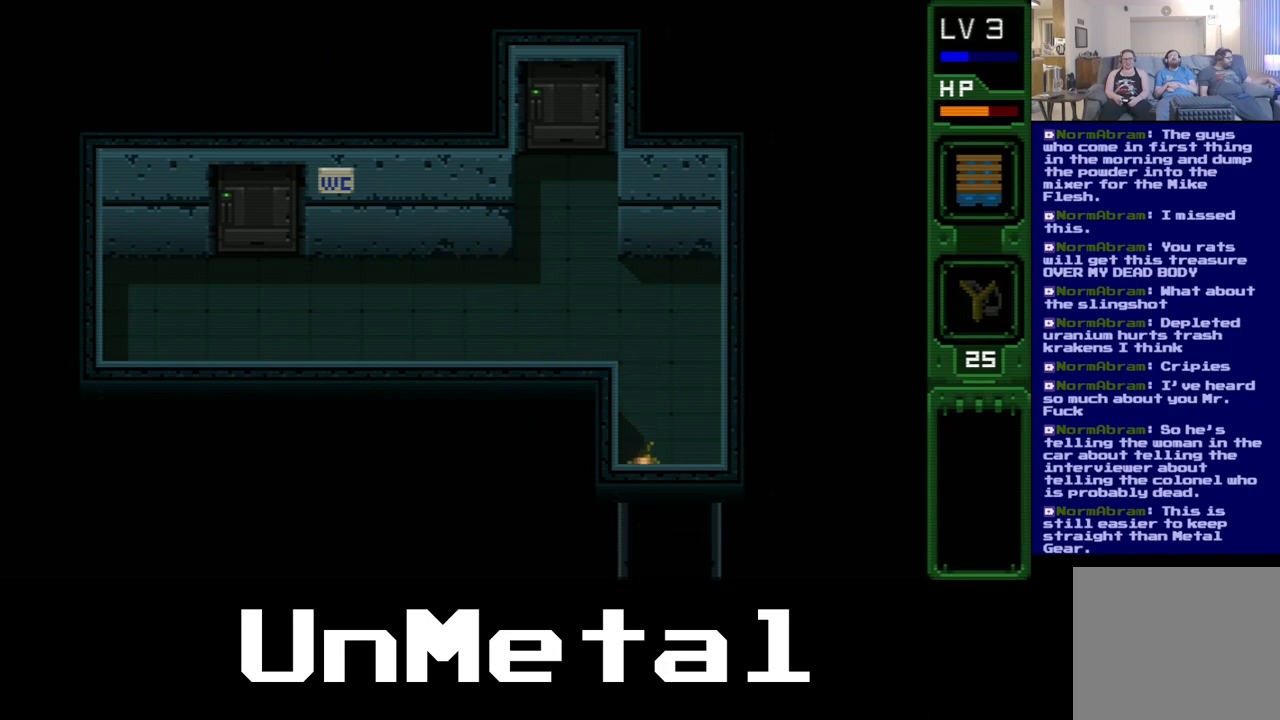
Gameplay with a controller (Xbox layout); each line is a JSON object with the inputs held at the frame after it. "events" lists button and stick changes between this image and that frame as [ms after this image, input, new state], when the widget could be followed in between. Not read: L3 R3.
{"buttons": ["DPAD_DOWN"], "left_stick": "center", "right_stick": "center", "events": [[50, "DPAD_RIGHT", "down"], [150, "DPAD_RIGHT", "up"]]}
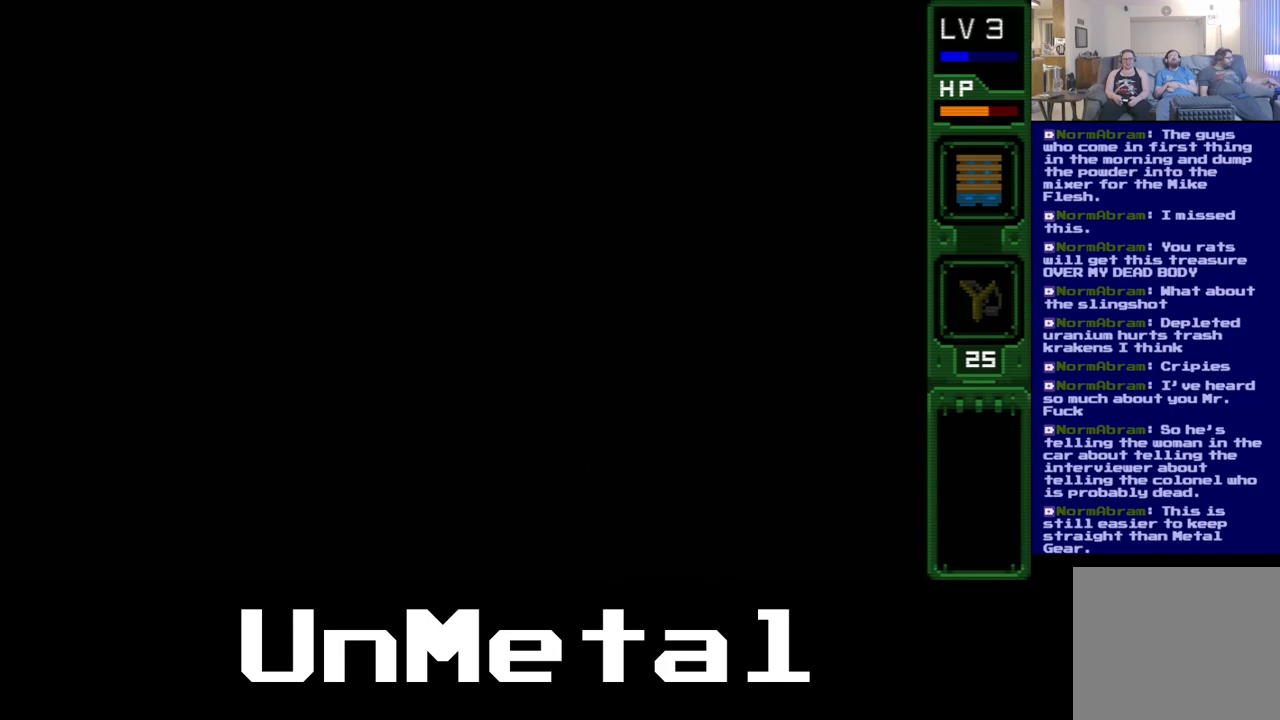
{"buttons": [], "left_stick": "center", "right_stick": "center", "events": [[383, "DPAD_DOWN", "up"]]}
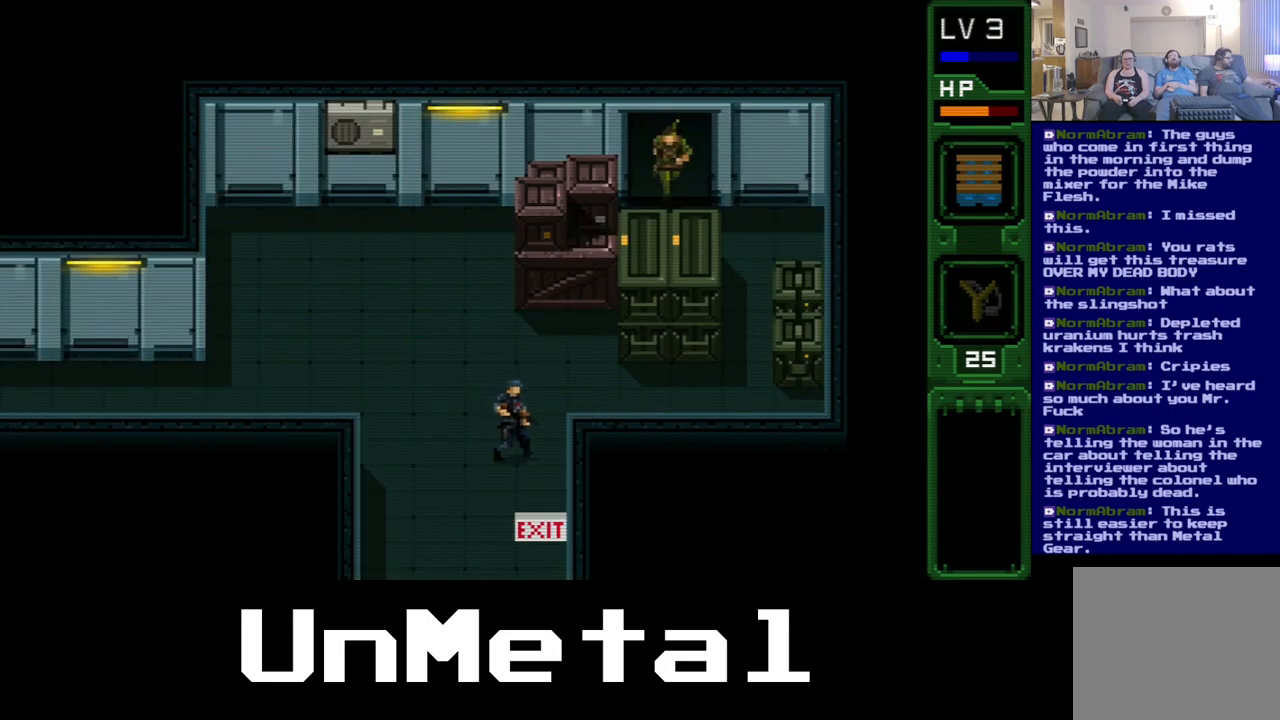
{"buttons": [], "left_stick": "center", "right_stick": "center", "events": []}
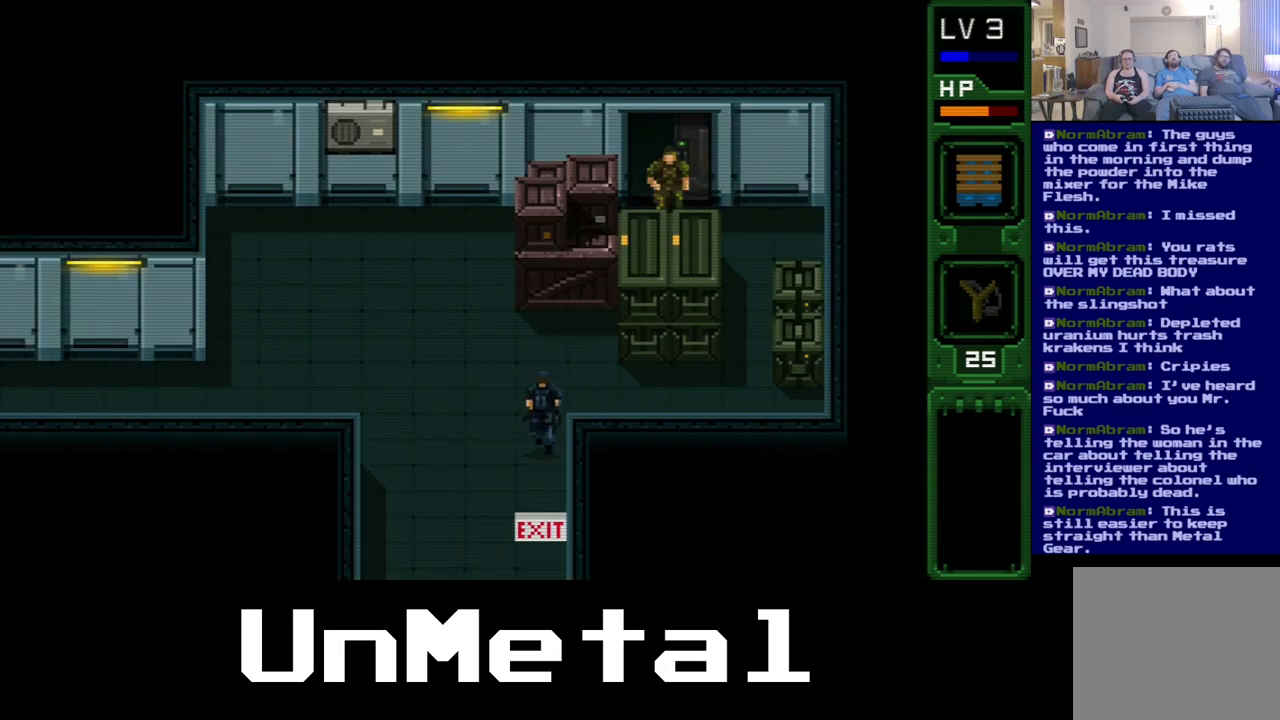
{"buttons": [], "left_stick": "center", "right_stick": "center", "events": [[50, "DPAD_DOWN", "down"], [500, "DPAD_DOWN", "up"]]}
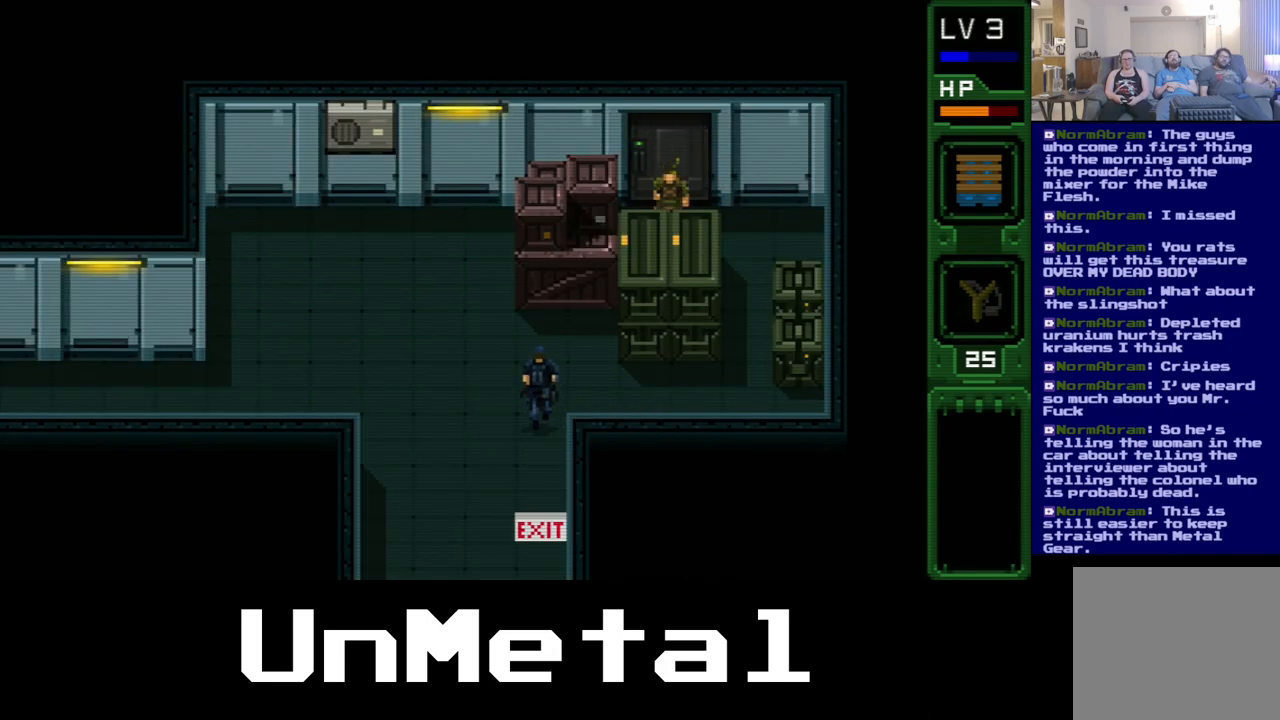
{"buttons": ["DPAD_DOWN"], "left_stick": "center", "right_stick": "center", "events": [[17, "DPAD_RIGHT", "down"], [183, "DPAD_DOWN", "down"], [350, "DPAD_RIGHT", "up"]]}
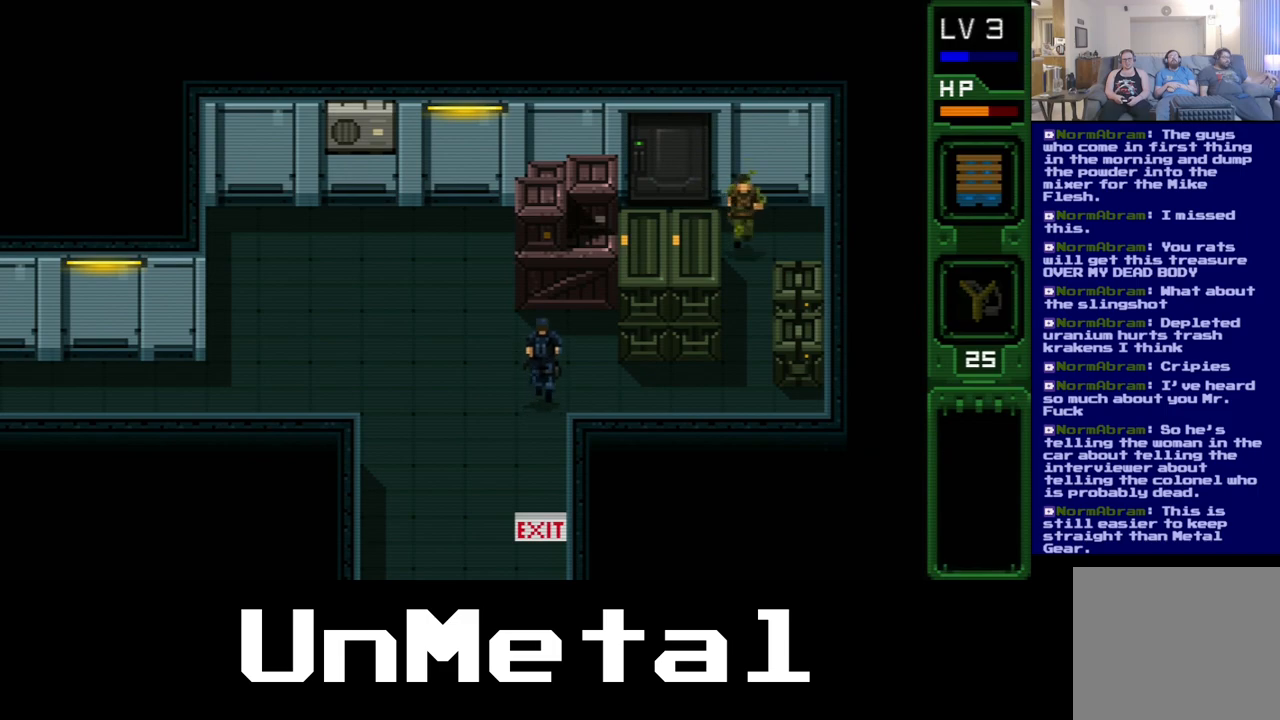
{"buttons": ["DPAD_DOWN"], "left_stick": "center", "right_stick": "center", "events": []}
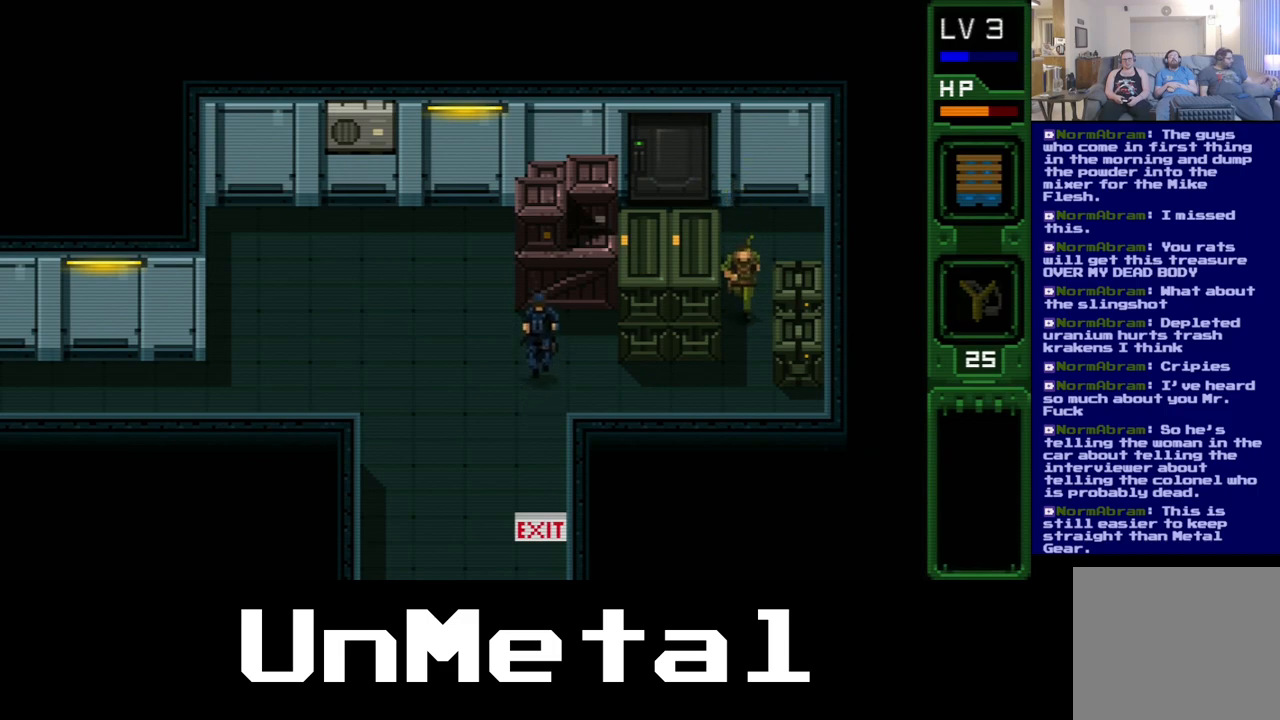
{"buttons": [], "left_stick": "center", "right_stick": "center", "events": [[217, "DPAD_DOWN", "up"]]}
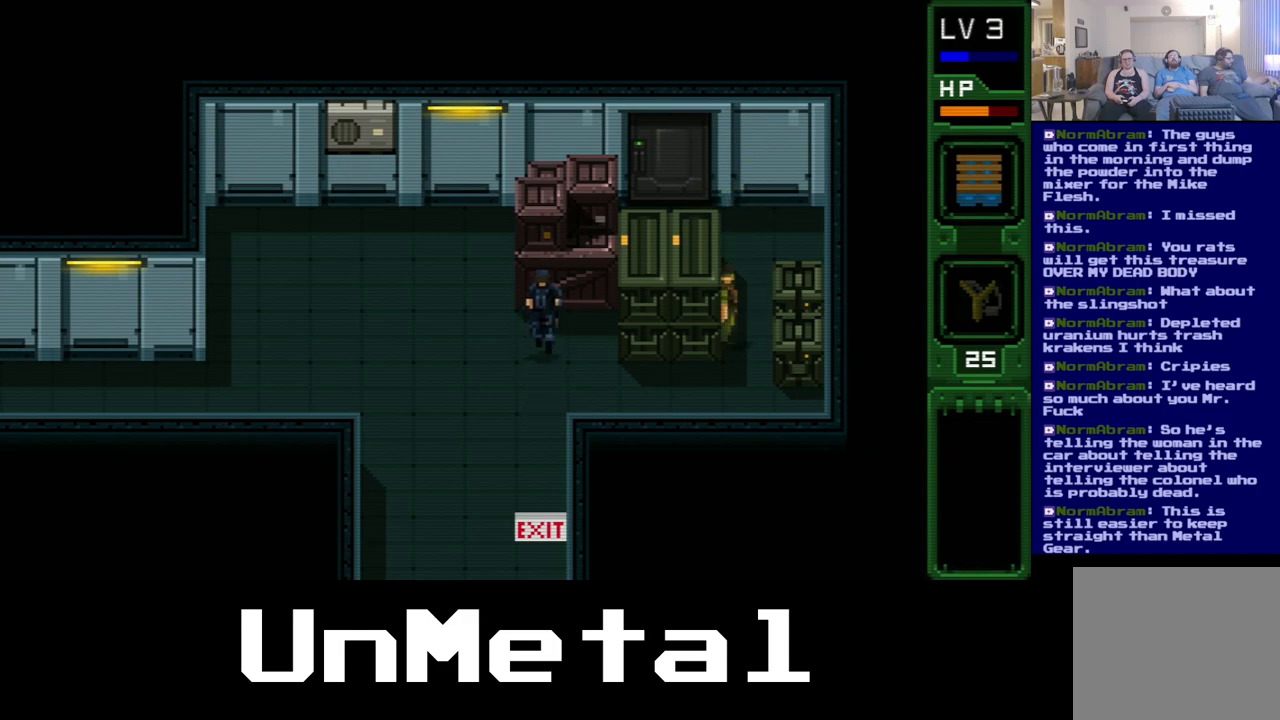
{"buttons": [], "left_stick": "center", "right_stick": "center", "events": []}
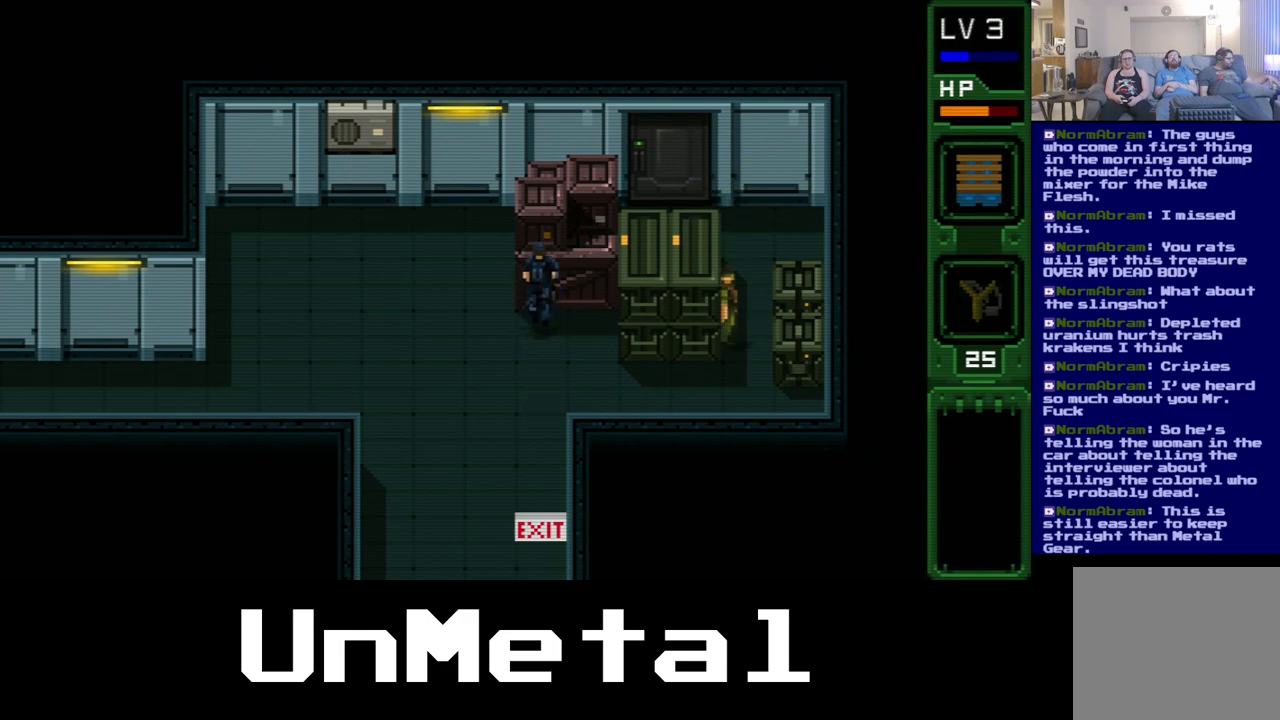
{"buttons": [], "left_stick": "center", "right_stick": "center", "events": [[300, "DPAD_LEFT", "down"], [467, "DPAD_LEFT", "up"]]}
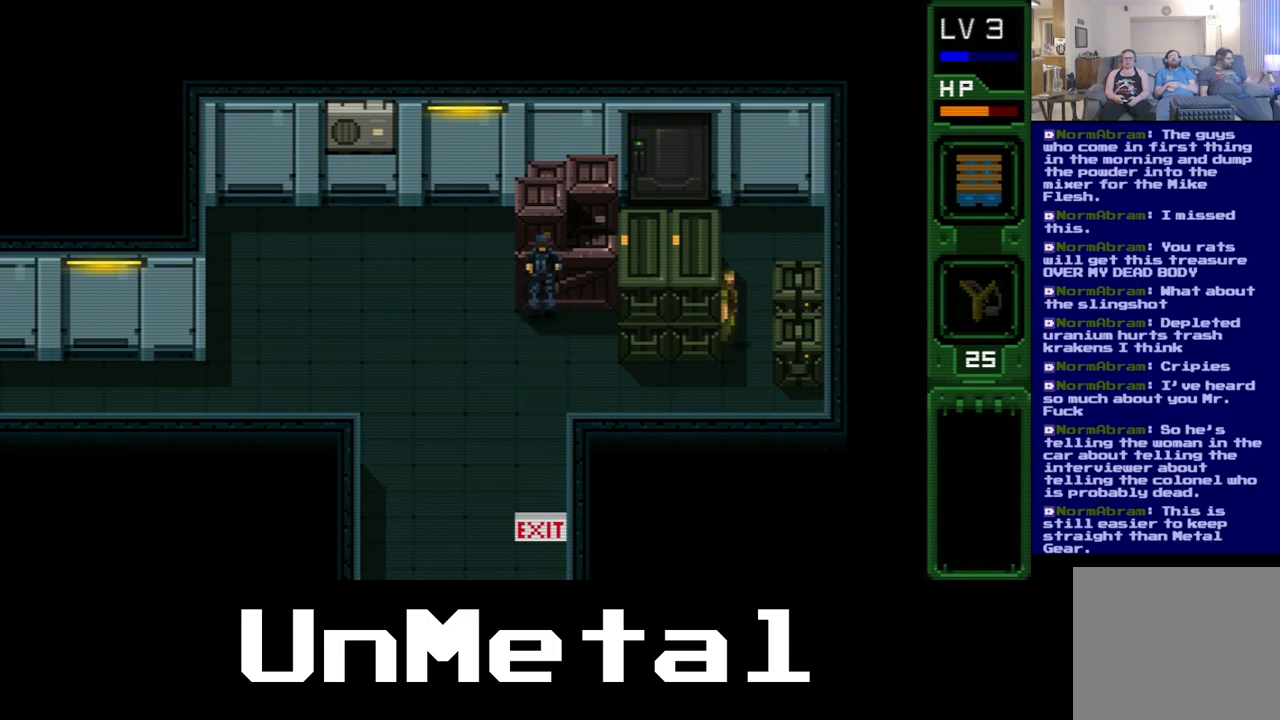
{"buttons": [], "left_stick": "center", "right_stick": "center", "events": []}
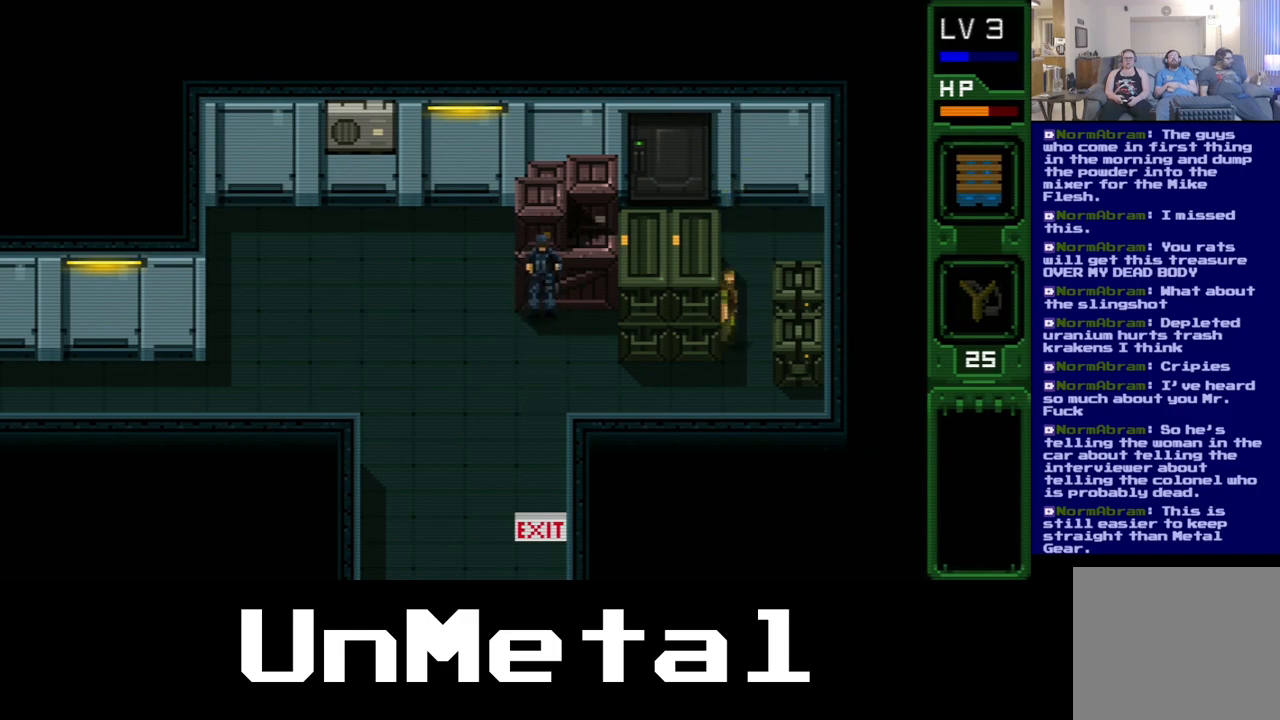
{"buttons": [], "left_stick": "center", "right_stick": "center", "events": []}
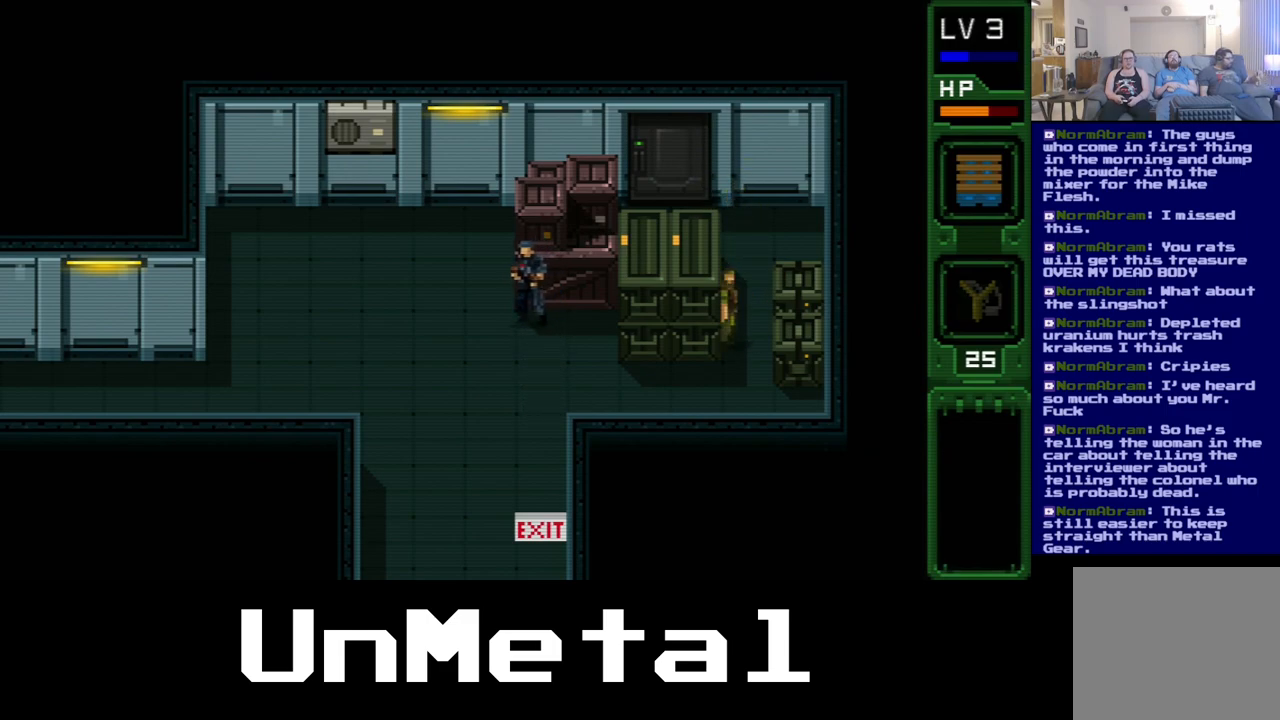
{"buttons": ["DPAD_DOWN"], "left_stick": "center", "right_stick": "center", "events": [[317, "DPAD_DOWN", "down"]]}
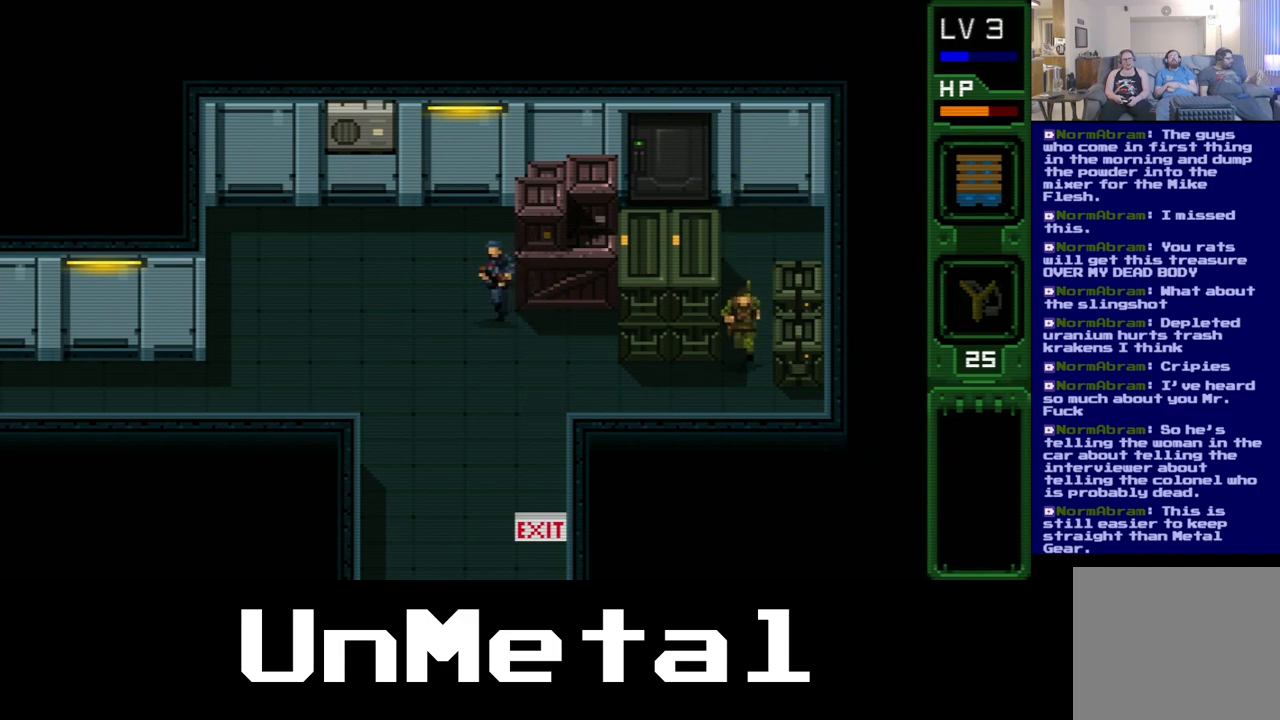
{"buttons": ["DPAD_LEFT"], "left_stick": "center", "right_stick": "center", "events": [[150, "DPAD_LEFT", "down"], [233, "DPAD_DOWN", "up"]]}
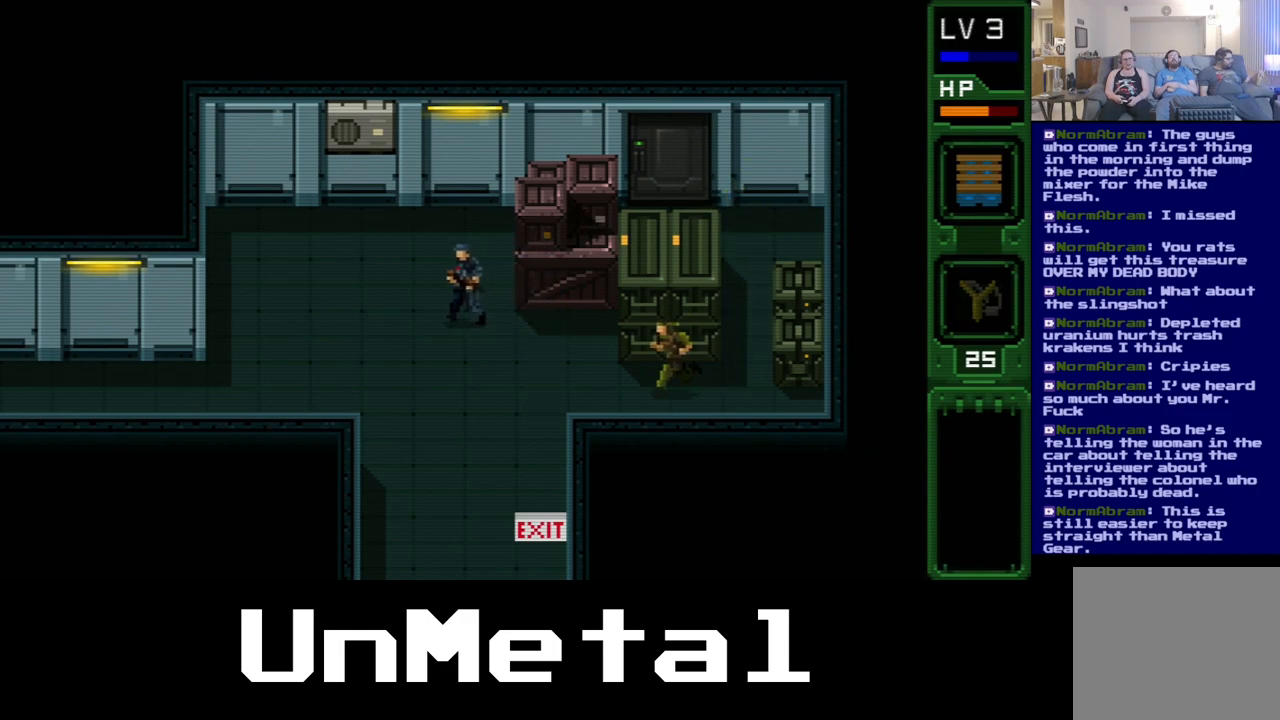
{"buttons": ["DPAD_UP", "DPAD_LEFT"], "left_stick": "center", "right_stick": "center", "events": [[133, "DPAD_UP", "down"]]}
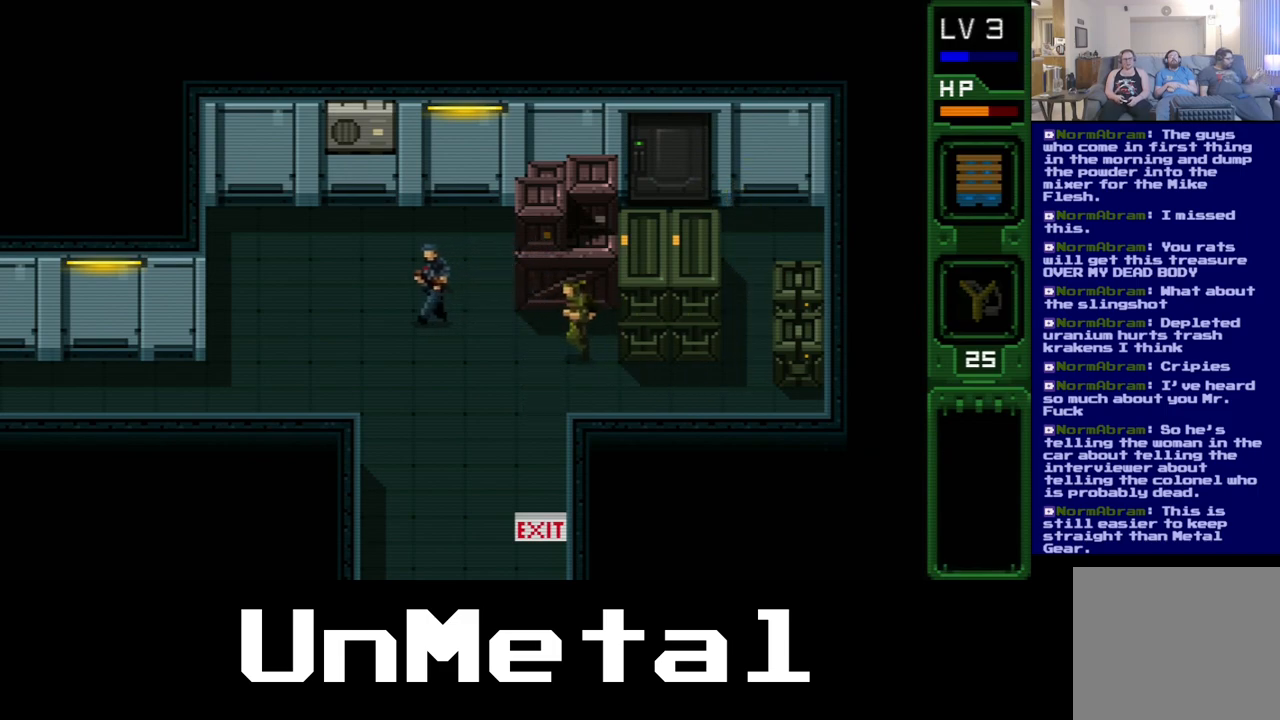
{"buttons": ["DPAD_LEFT"], "left_stick": "center", "right_stick": "center", "events": [[500, "DPAD_UP", "up"]]}
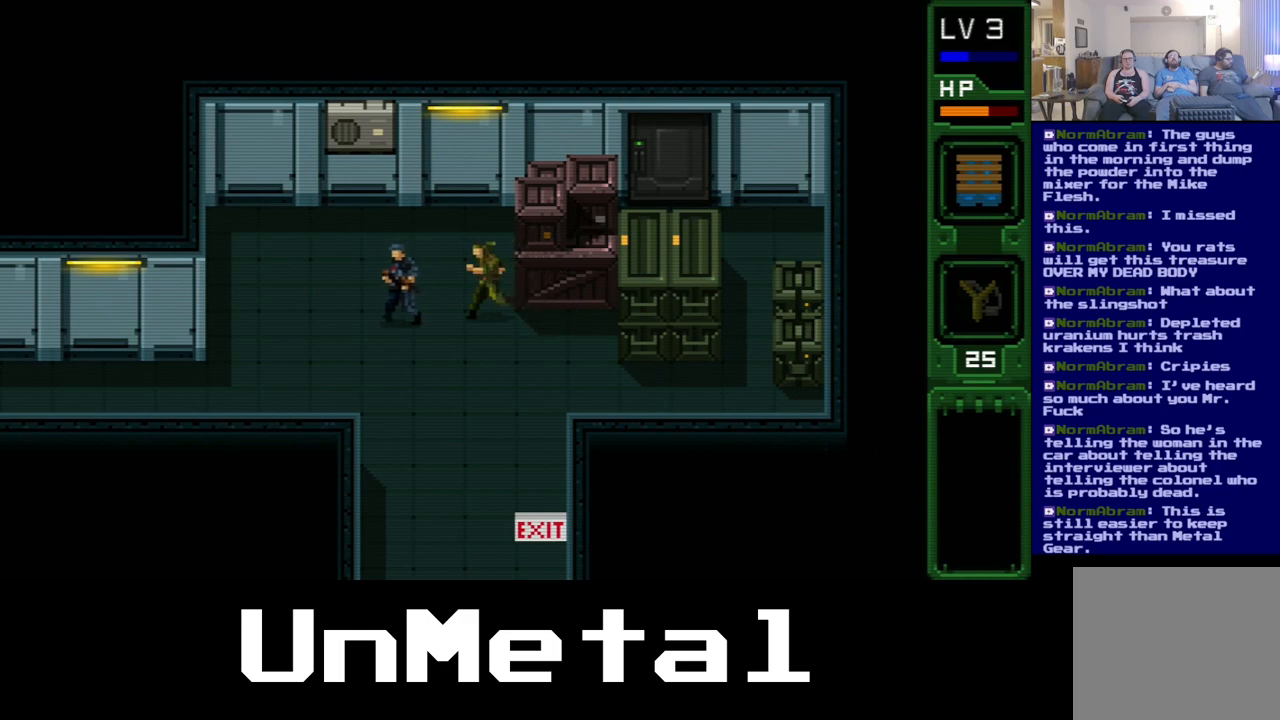
{"buttons": ["B"], "left_stick": "center", "right_stick": "center", "events": [[233, "B", "down"], [283, "DPAD_LEFT", "up"], [367, "B", "up"], [467, "B", "down"]]}
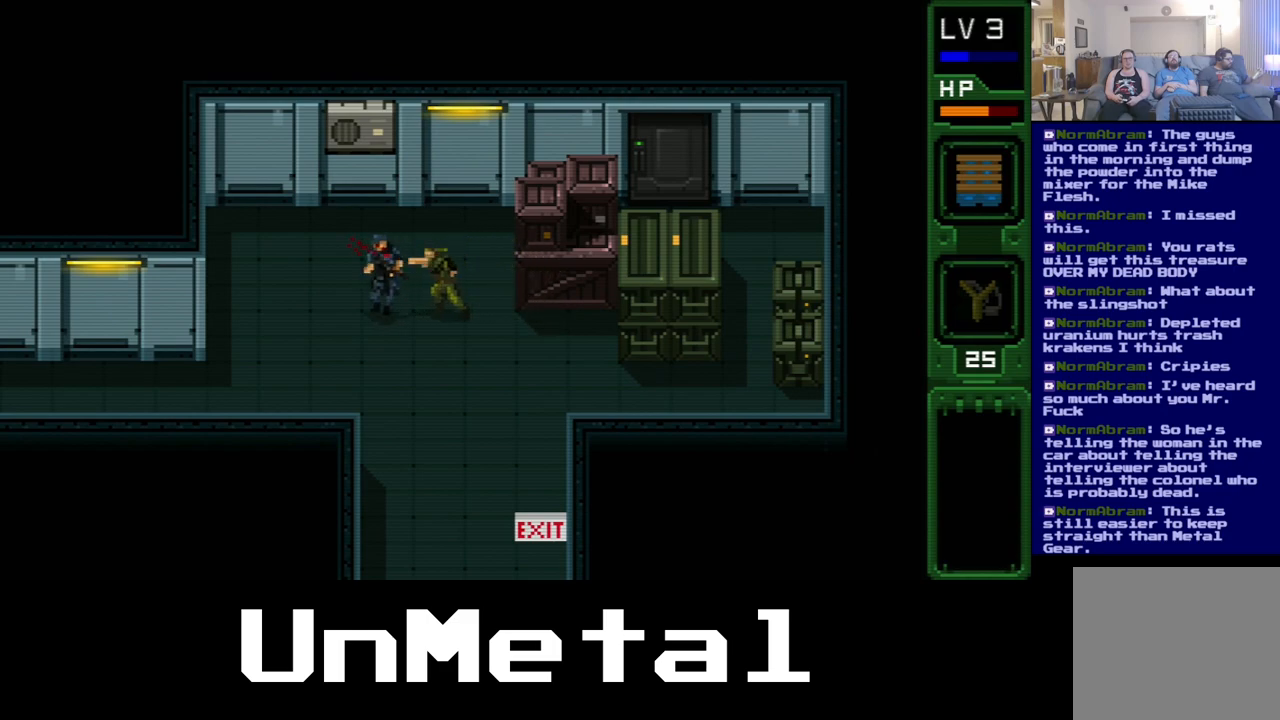
{"buttons": ["B"], "left_stick": "center", "right_stick": "center", "events": [[50, "B", "up"], [117, "B", "down"], [217, "B", "up"], [267, "B", "down"], [383, "B", "up"], [483, "B", "down"]]}
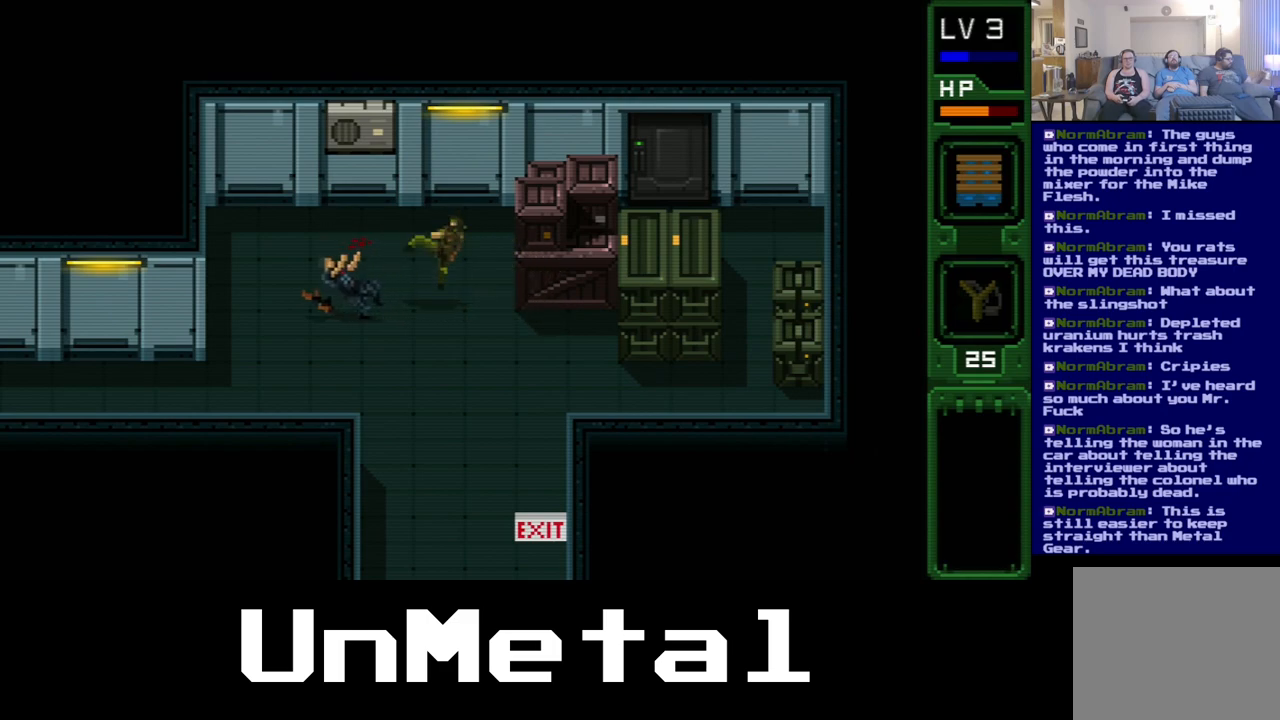
{"buttons": ["DPAD_LEFT"], "left_stick": "center", "right_stick": "center", "events": [[67, "B", "up"], [417, "DPAD_LEFT", "down"]]}
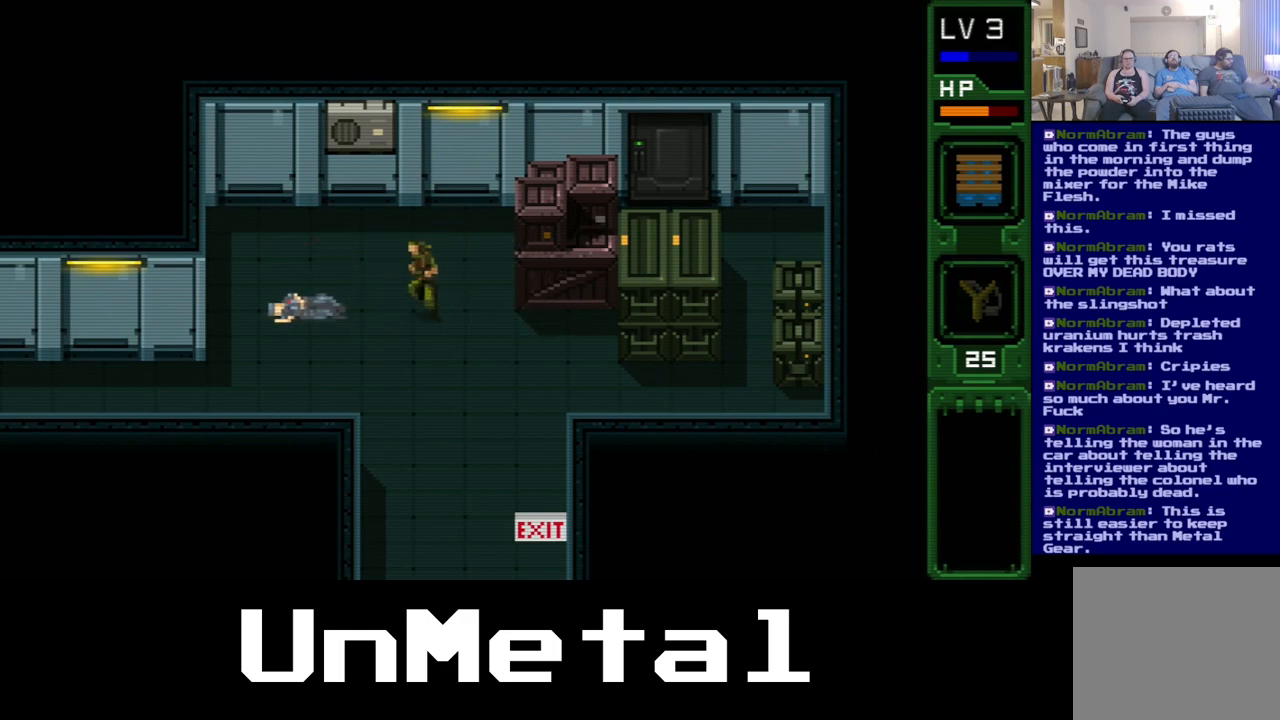
{"buttons": ["DPAD_LEFT"], "left_stick": "center", "right_stick": "center", "events": []}
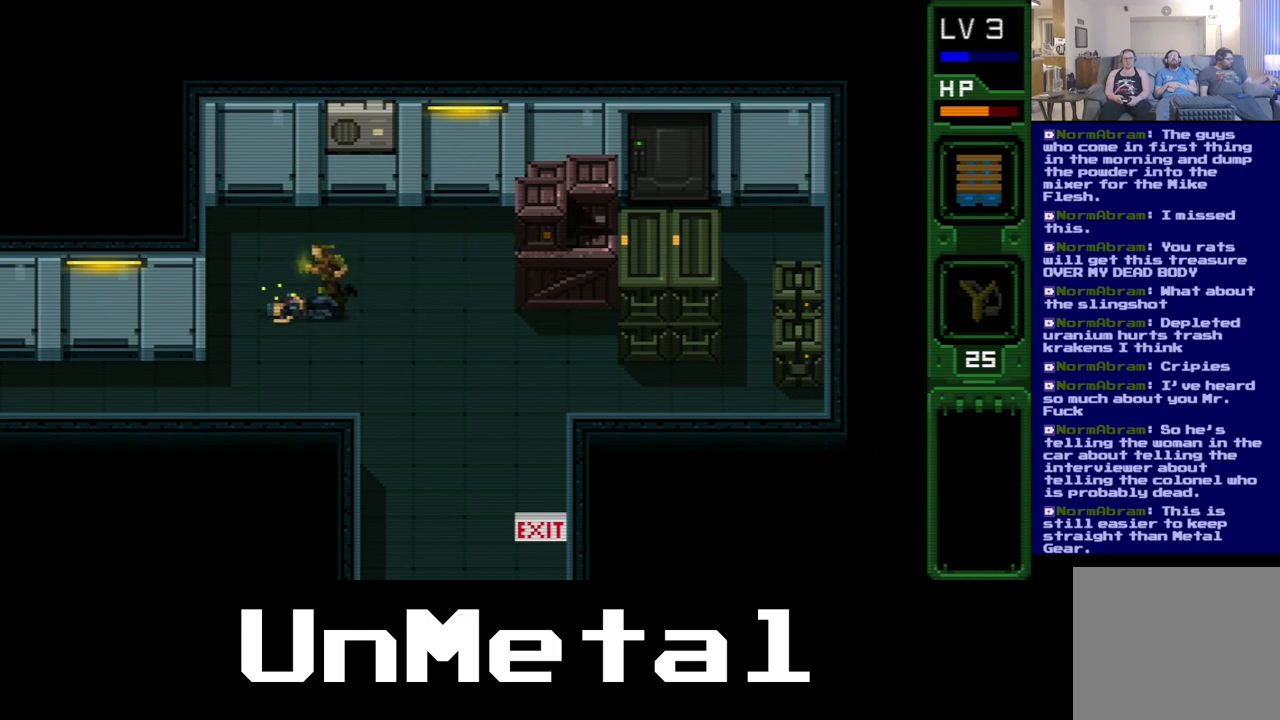
{"buttons": ["A"], "left_stick": "center", "right_stick": "center", "events": [[67, "DPAD_LEFT", "up"], [167, "A", "down"]]}
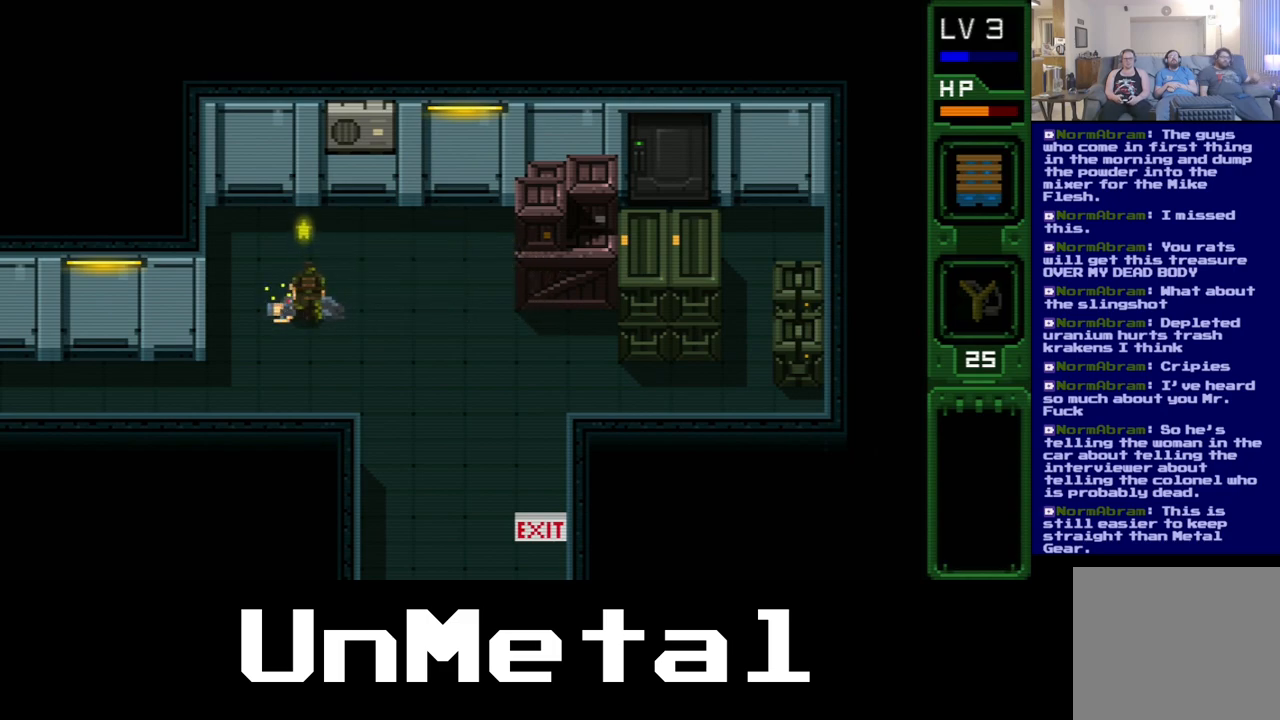
{"buttons": ["A"], "left_stick": "center", "right_stick": "center", "events": []}
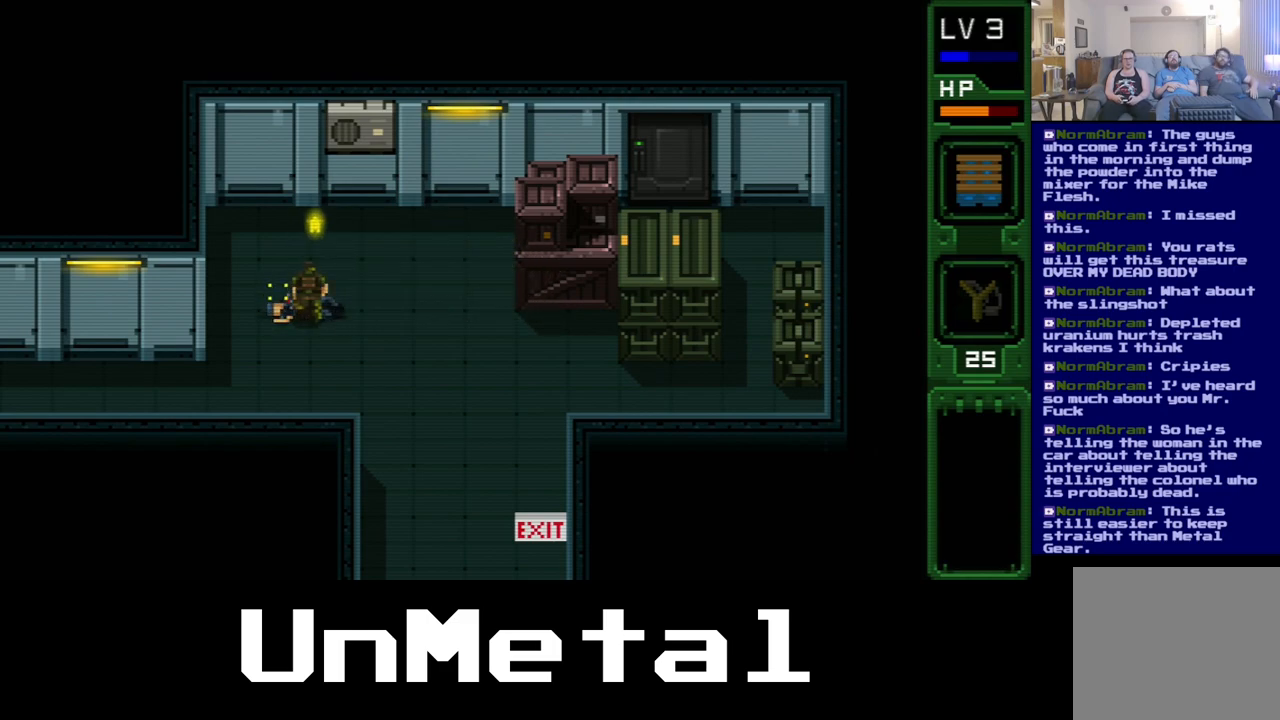
{"buttons": ["A"], "left_stick": "center", "right_stick": "center", "events": []}
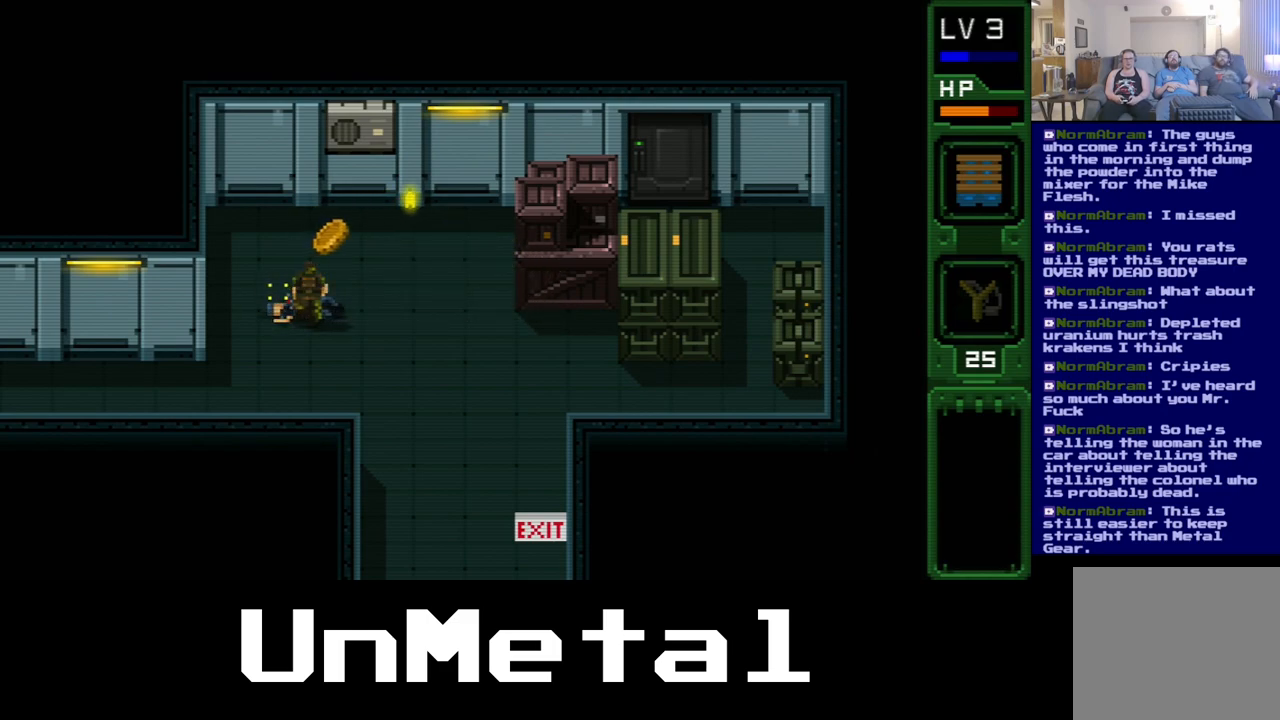
{"buttons": ["DPAD_RIGHT"], "left_stick": "center", "right_stick": "center", "events": [[267, "A", "up"], [483, "DPAD_RIGHT", "down"]]}
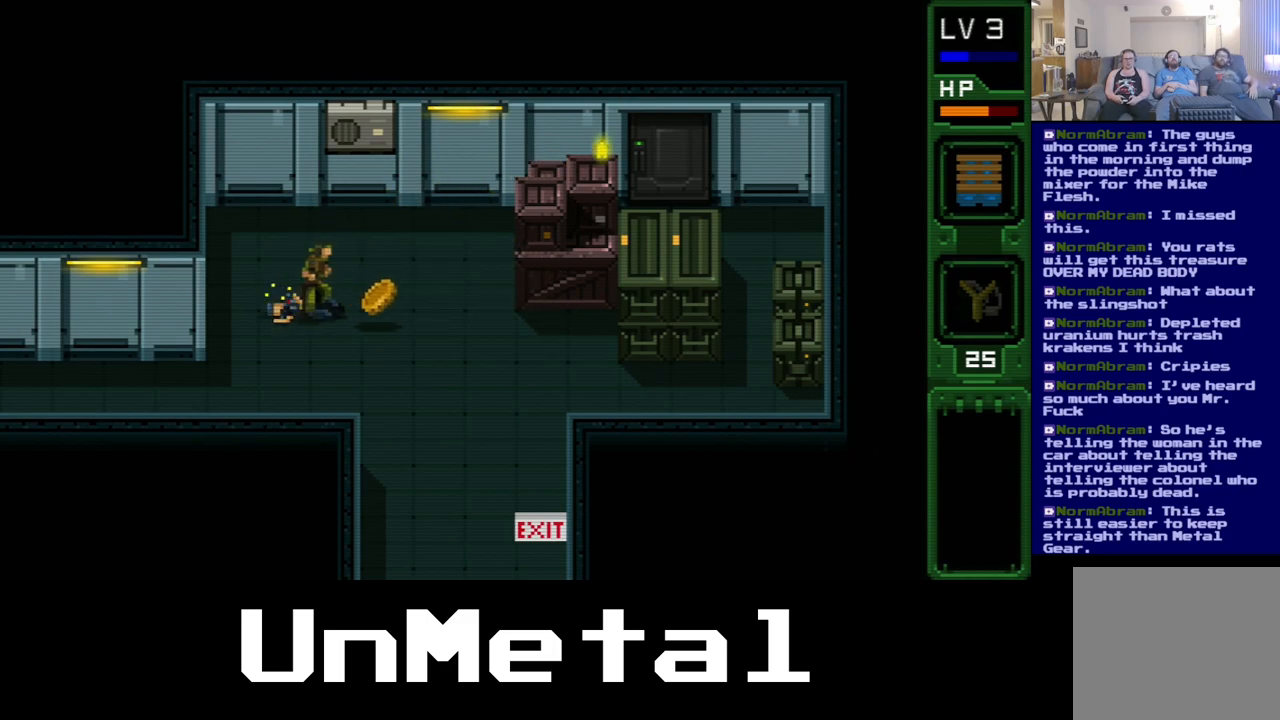
{"buttons": ["DPAD_RIGHT"], "left_stick": "center", "right_stick": "center", "events": []}
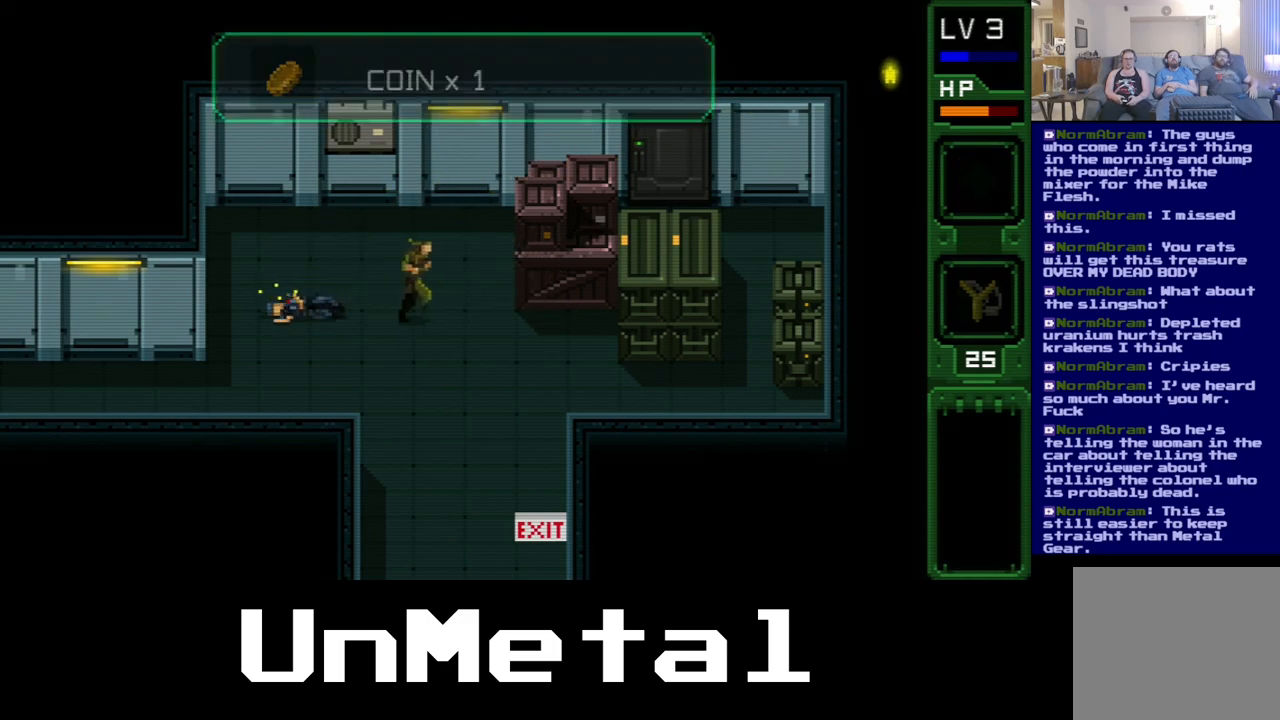
{"buttons": ["DPAD_DOWN", "DPAD_RIGHT"], "left_stick": "center", "right_stick": "center", "events": [[150, "DPAD_DOWN", "down"]]}
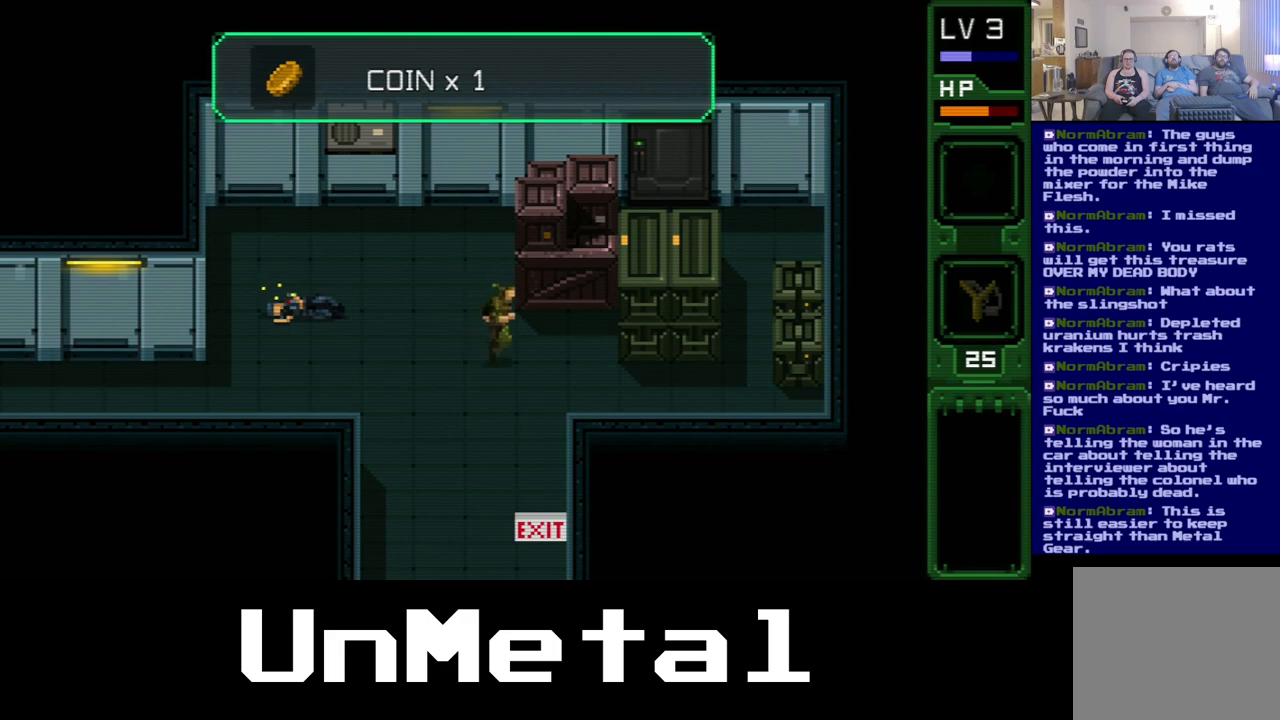
{"buttons": ["DPAD_RIGHT"], "left_stick": "center", "right_stick": "center", "events": [[267, "DPAD_DOWN", "up"]]}
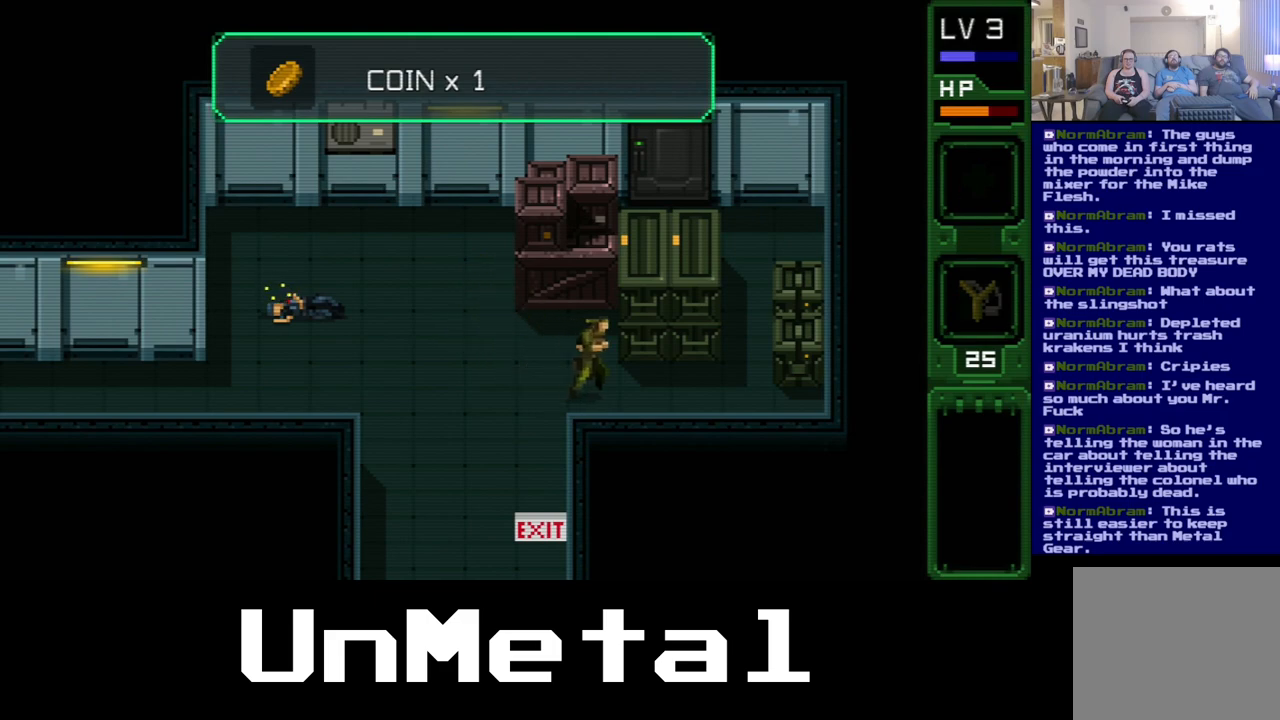
{"buttons": ["DPAD_RIGHT"], "left_stick": "center", "right_stick": "center", "events": []}